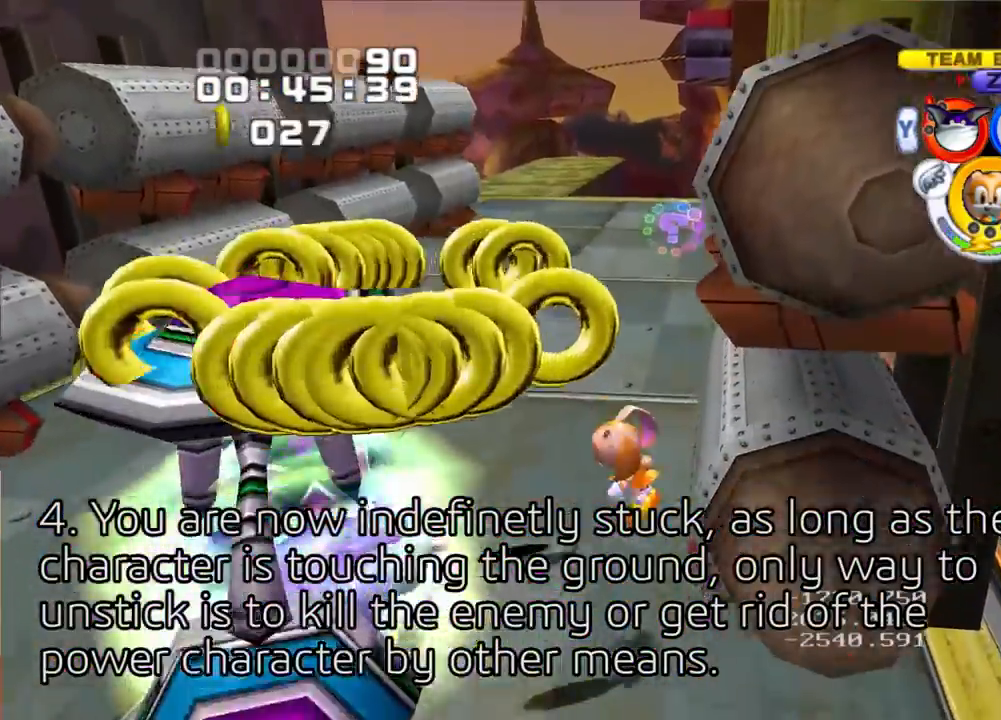
Gameplay with a controller (PlayStation layout); each line is a JSON object with the inputs held at the frame after it. "events" lists button and stick changes between this image and that frame as [ms after this image, input, new state], when the widget could be followed in between. Not read: L2 L3 R2 R3.
{"buttons": ["DPAD_UP"], "left_stick": "center", "right_stick": "center", "events": []}
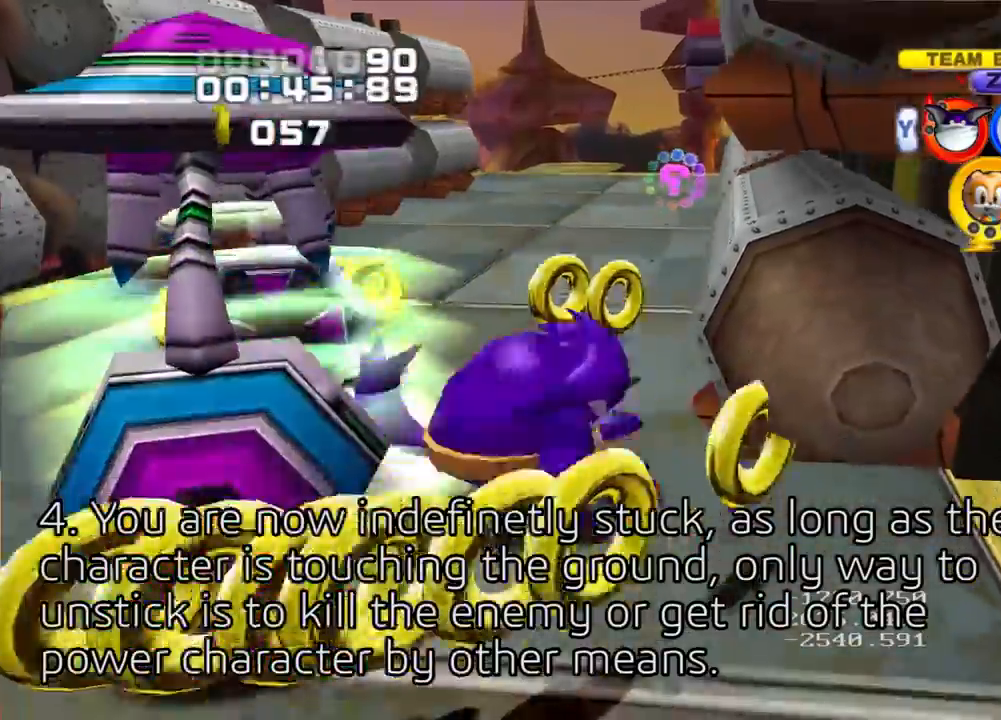
{"buttons": ["DPAD_UP"], "left_stick": "center", "right_stick": "center", "events": []}
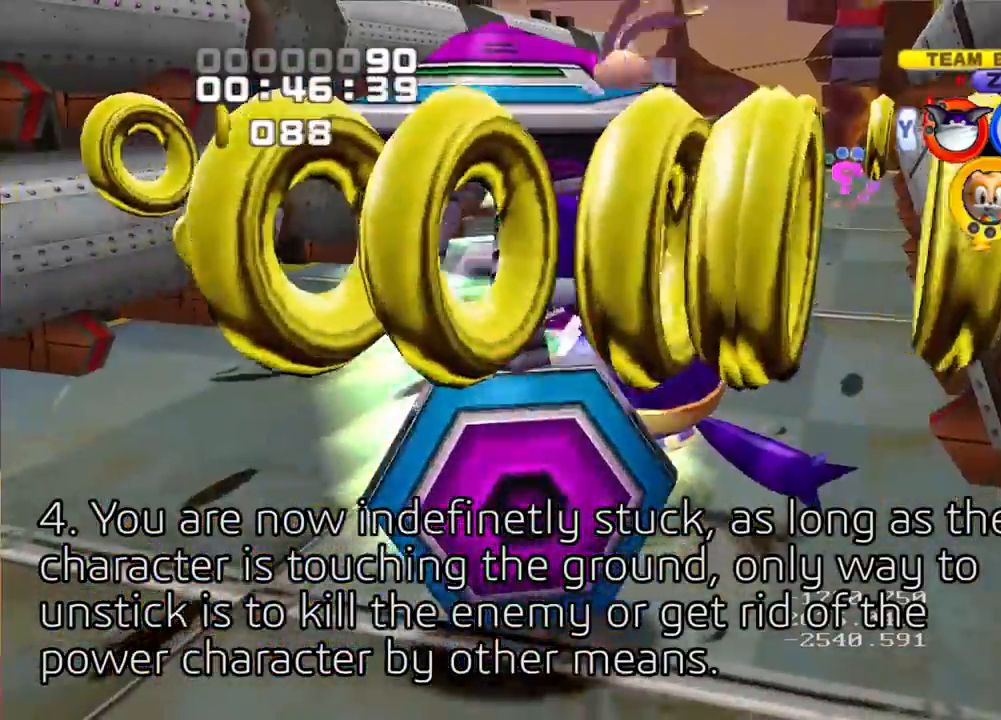
{"buttons": ["DPAD_UP"], "left_stick": "center", "right_stick": "center", "events": []}
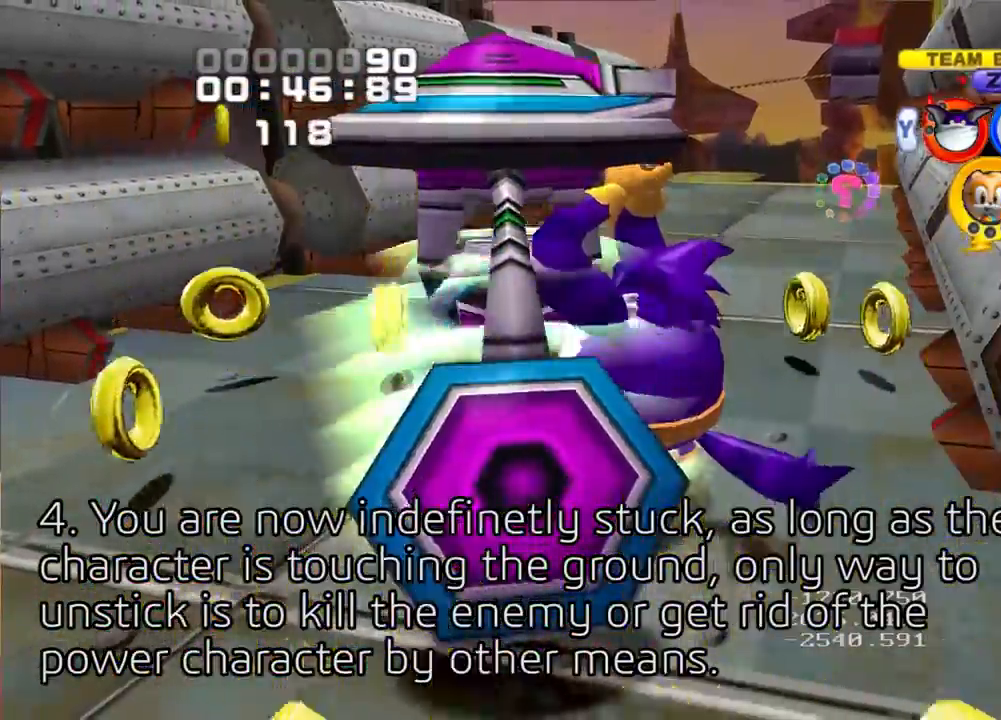
{"buttons": ["DPAD_UP"], "left_stick": "up-right", "right_stick": "center", "events": [[467, "left_stick", "up-right"]]}
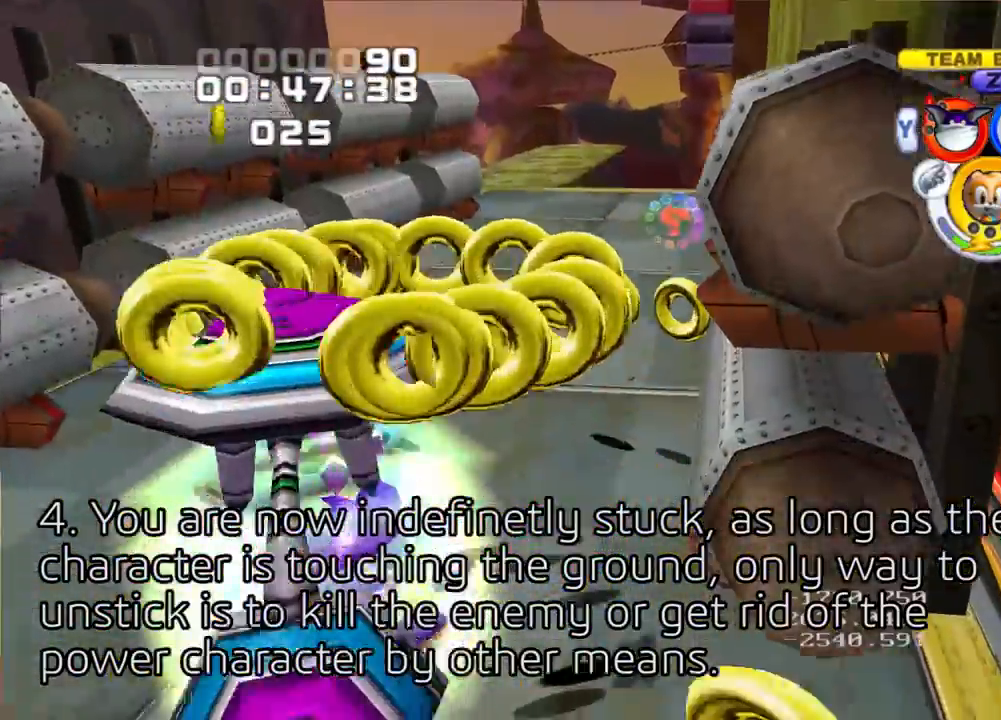
{"buttons": ["DPAD_UP"], "left_stick": "up-right", "right_stick": "center", "events": []}
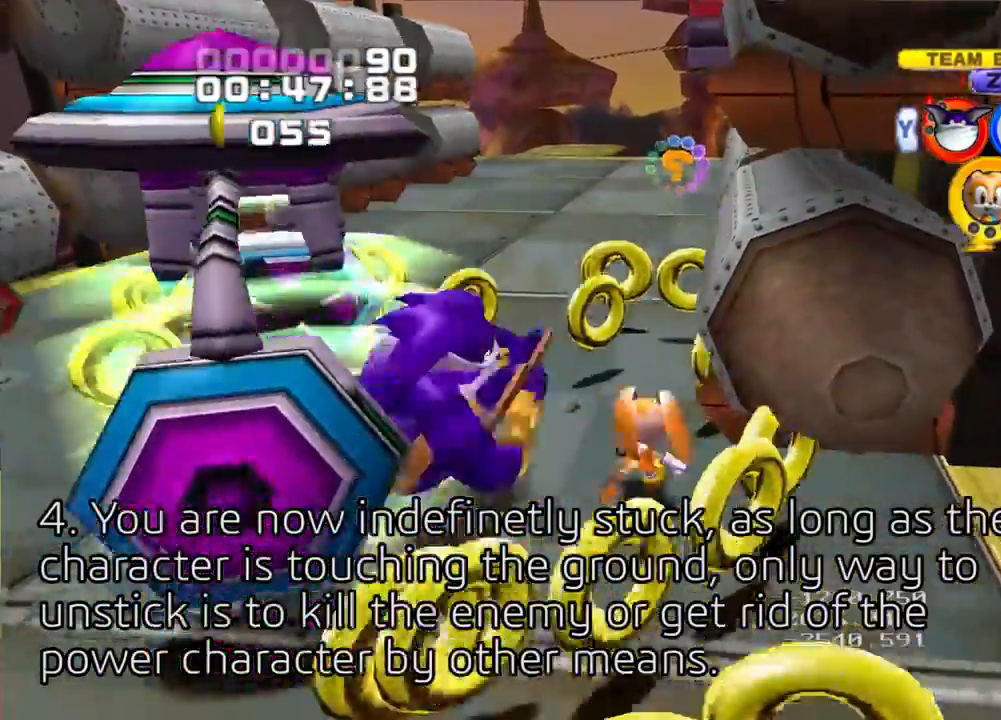
{"buttons": ["DPAD_UP"], "left_stick": "up-right", "right_stick": "center", "events": []}
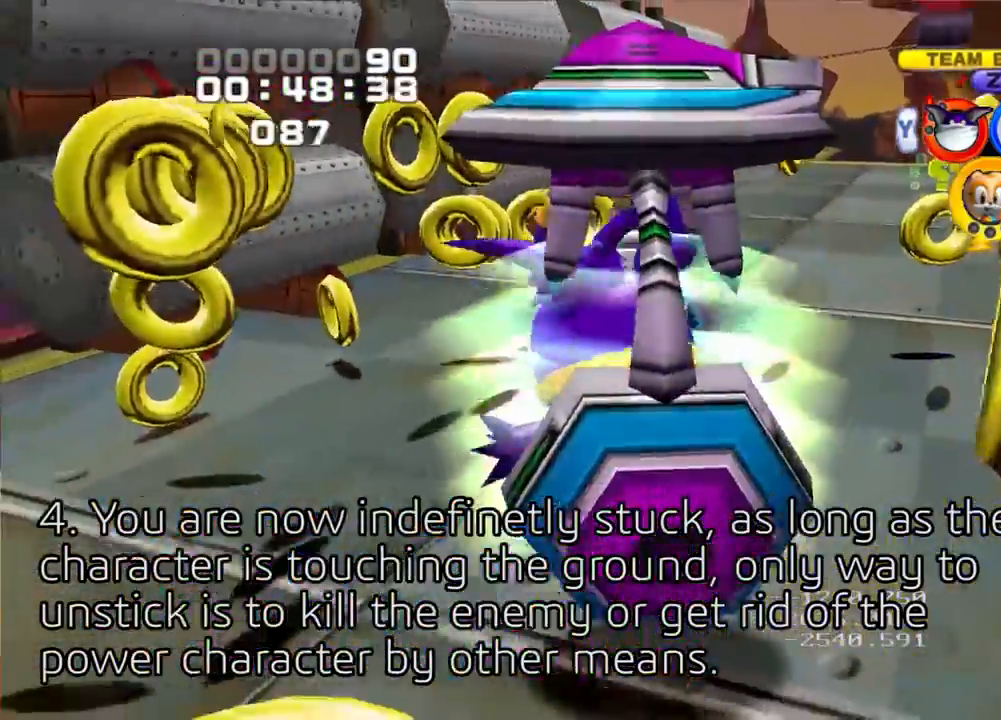
{"buttons": ["DPAD_UP"], "left_stick": "up-right", "right_stick": "center", "events": []}
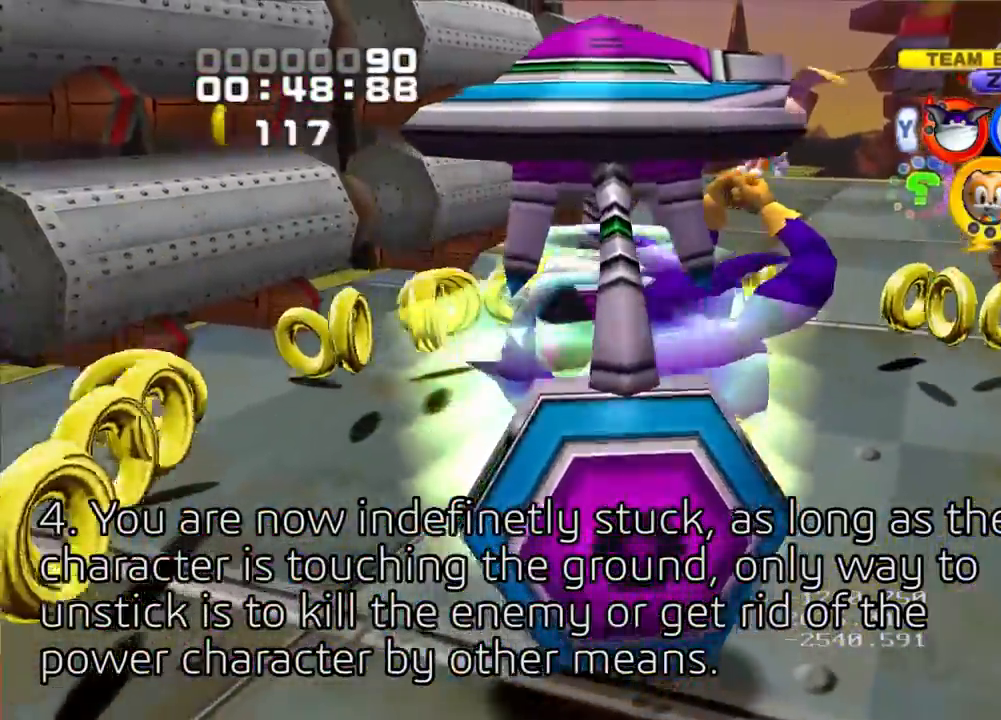
{"buttons": ["DPAD_UP"], "left_stick": "up-right", "right_stick": "center", "events": []}
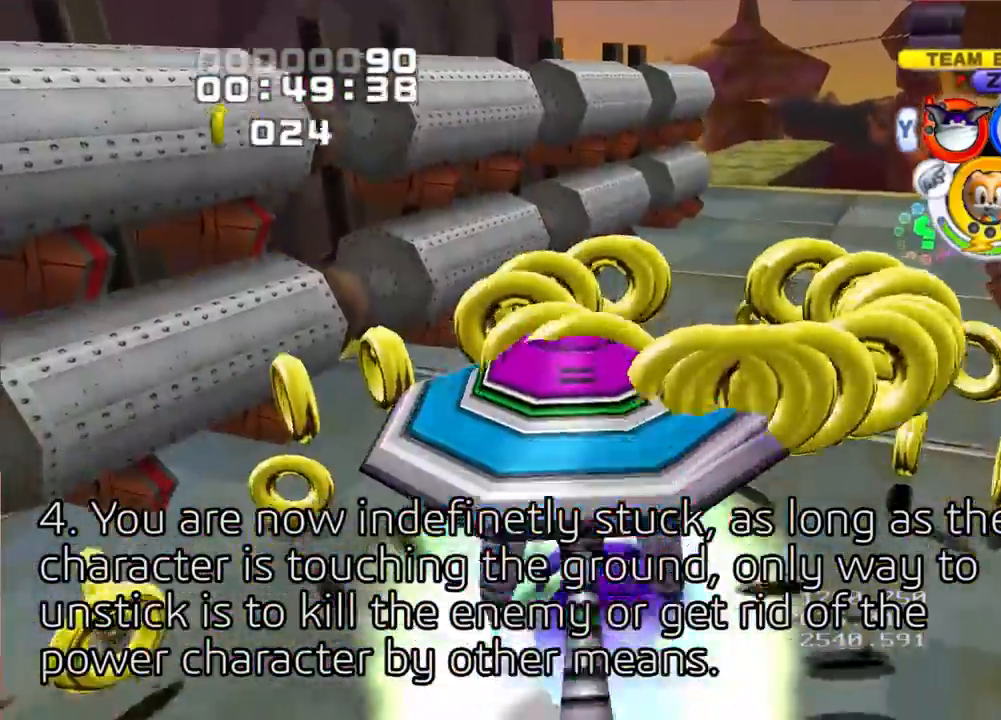
{"buttons": ["DPAD_UP"], "left_stick": "up-right", "right_stick": "center", "events": []}
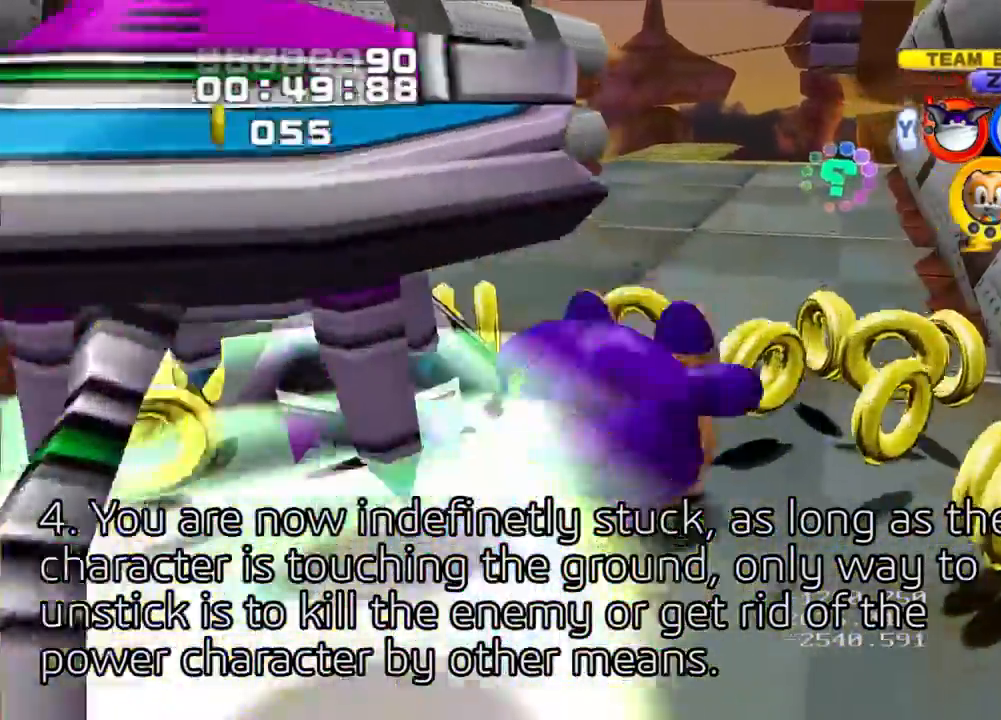
{"buttons": ["DPAD_UP"], "left_stick": "up-right", "right_stick": "center", "events": []}
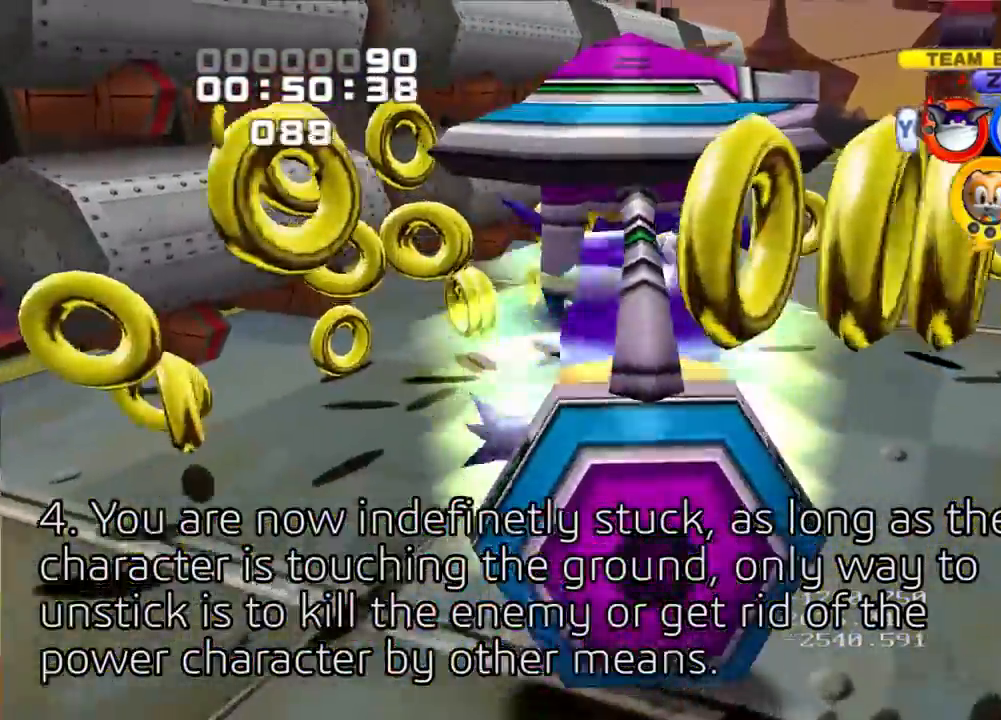
{"buttons": ["DPAD_UP"], "left_stick": "up-right", "right_stick": "center", "events": []}
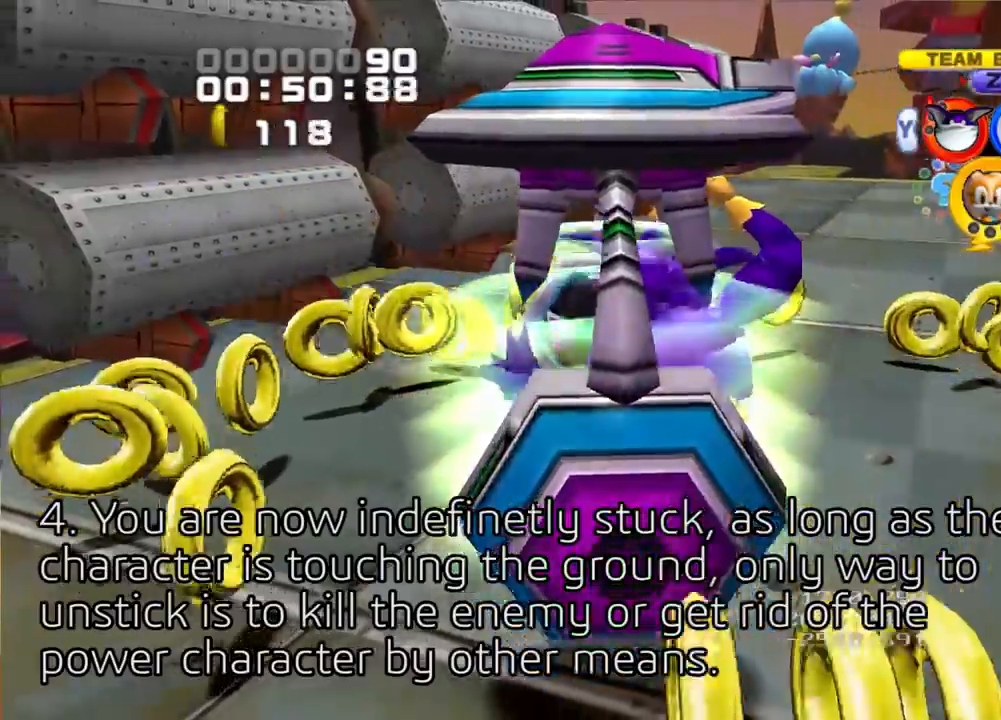
{"buttons": ["DPAD_UP"], "left_stick": "up-right", "right_stick": "center", "events": []}
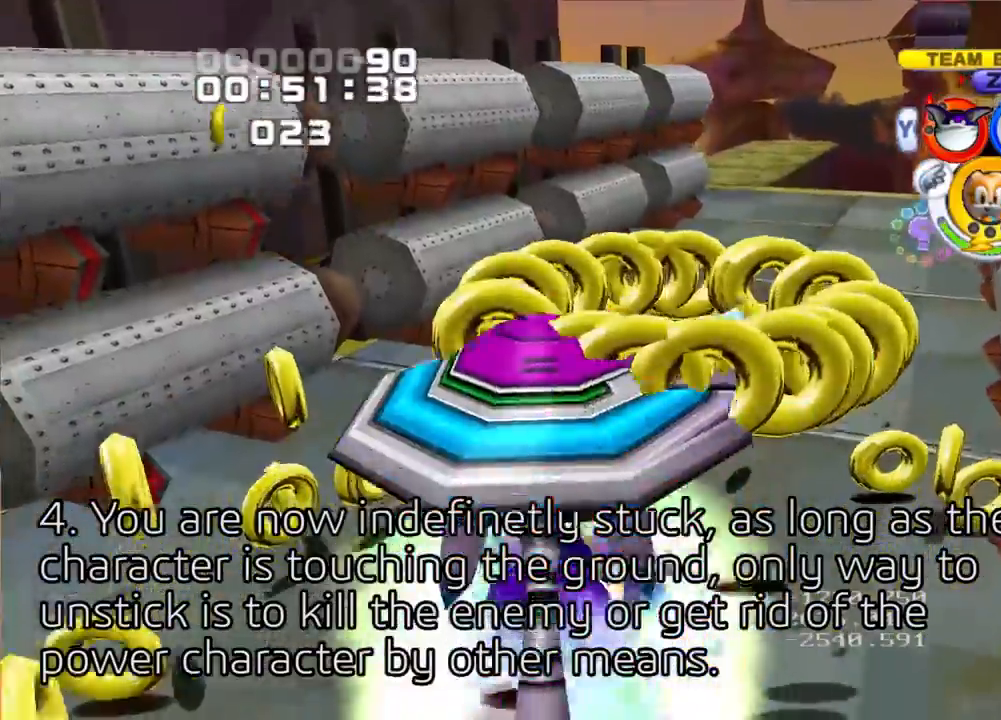
{"buttons": ["DPAD_UP"], "left_stick": "up-right", "right_stick": "center", "events": []}
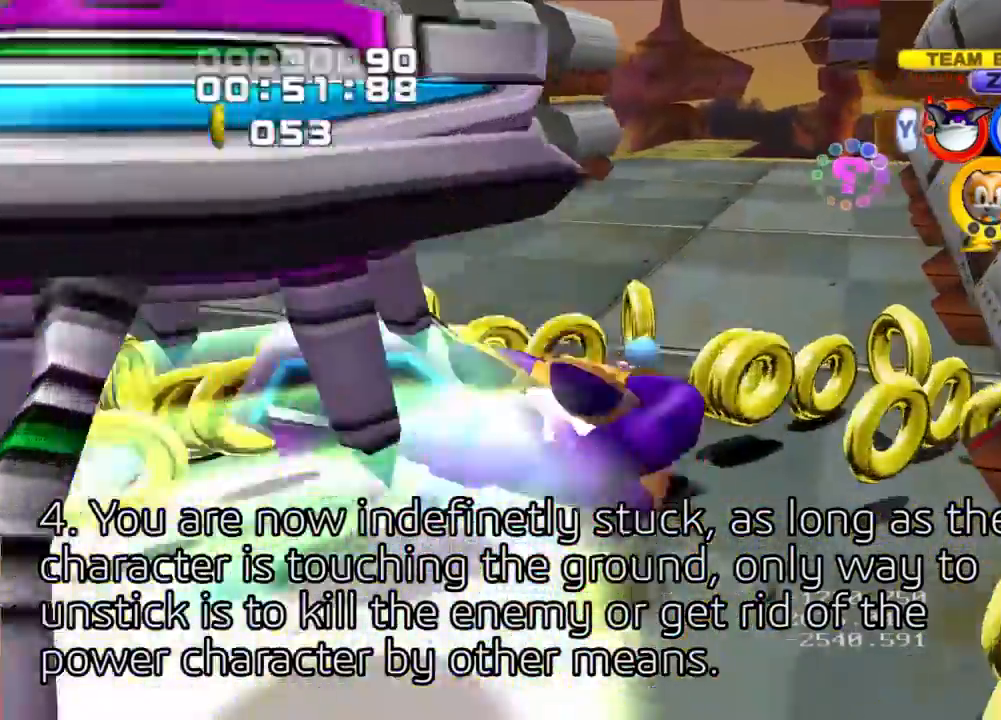
{"buttons": [], "left_stick": "up-right", "right_stick": "center", "events": [[450, "DPAD_UP", "up"]]}
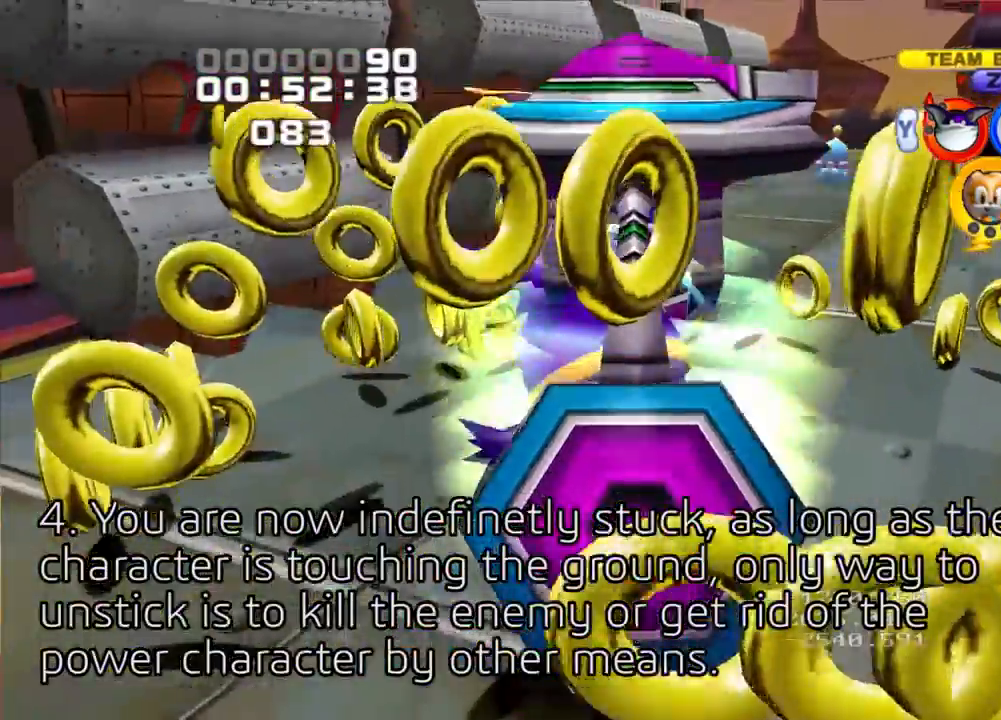
{"buttons": [], "left_stick": "left", "right_stick": "center", "events": [[133, "left_stick", "center"], [200, "DPAD_UP", "down"], [217, "left_stick", "left"], [417, "DPAD_UP", "up"], [450, "DPAD_UP", "down"], [500, "DPAD_UP", "up"]]}
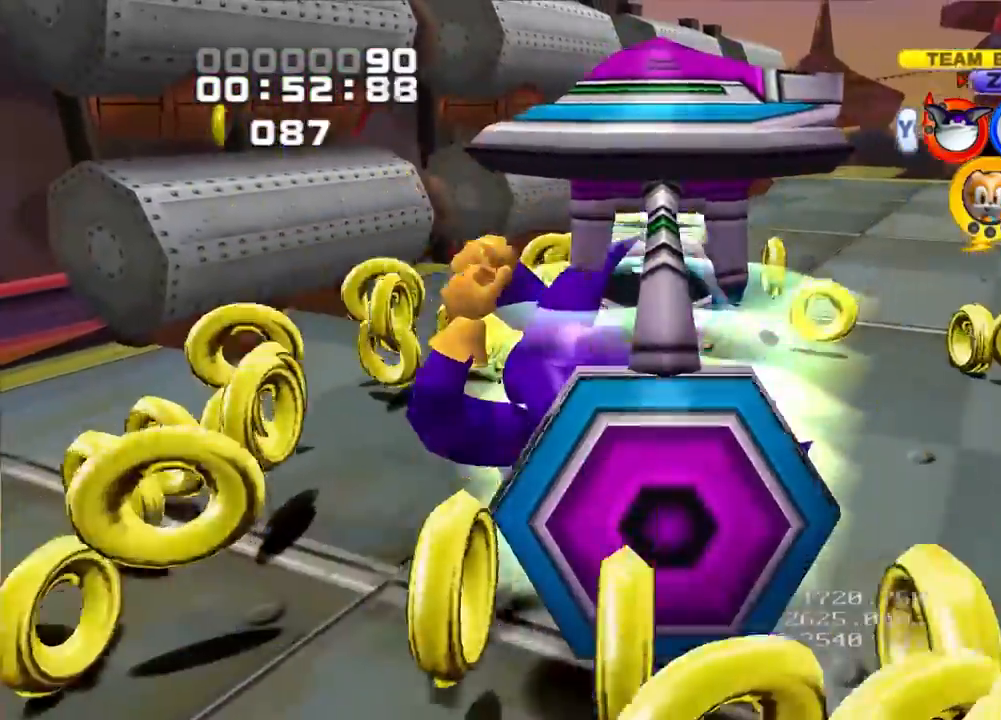
{"buttons": ["DPAD_UP"], "left_stick": "left", "right_stick": "center", "events": [[150, "DPAD_UP", "down"]]}
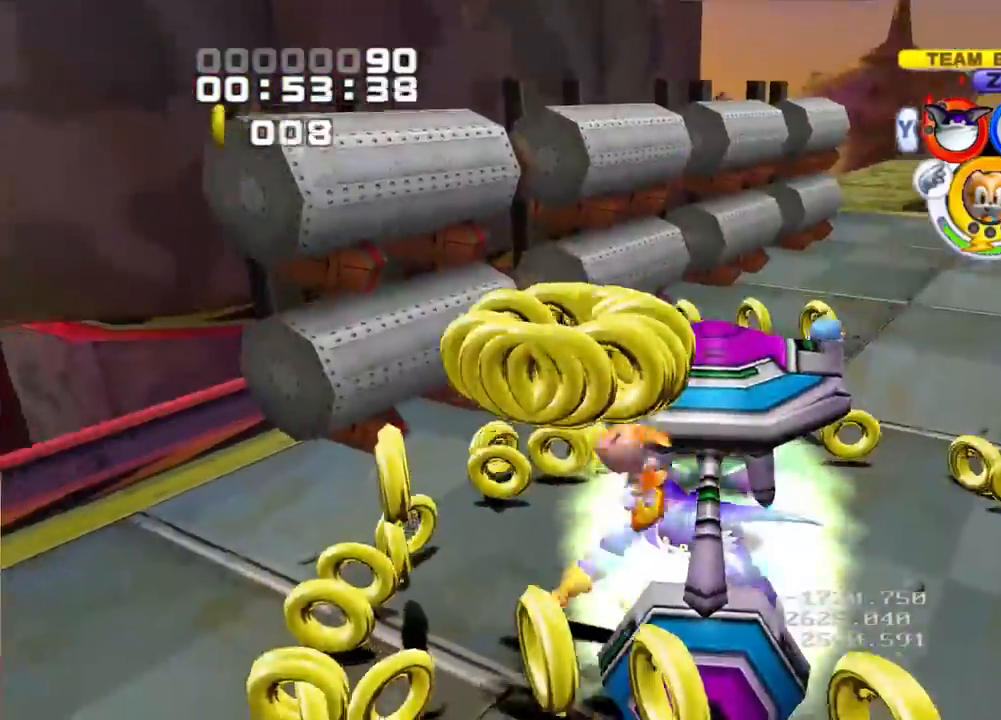
{"buttons": ["DPAD_UP"], "left_stick": "center", "right_stick": "center", "events": [[283, "left_stick", "center"]]}
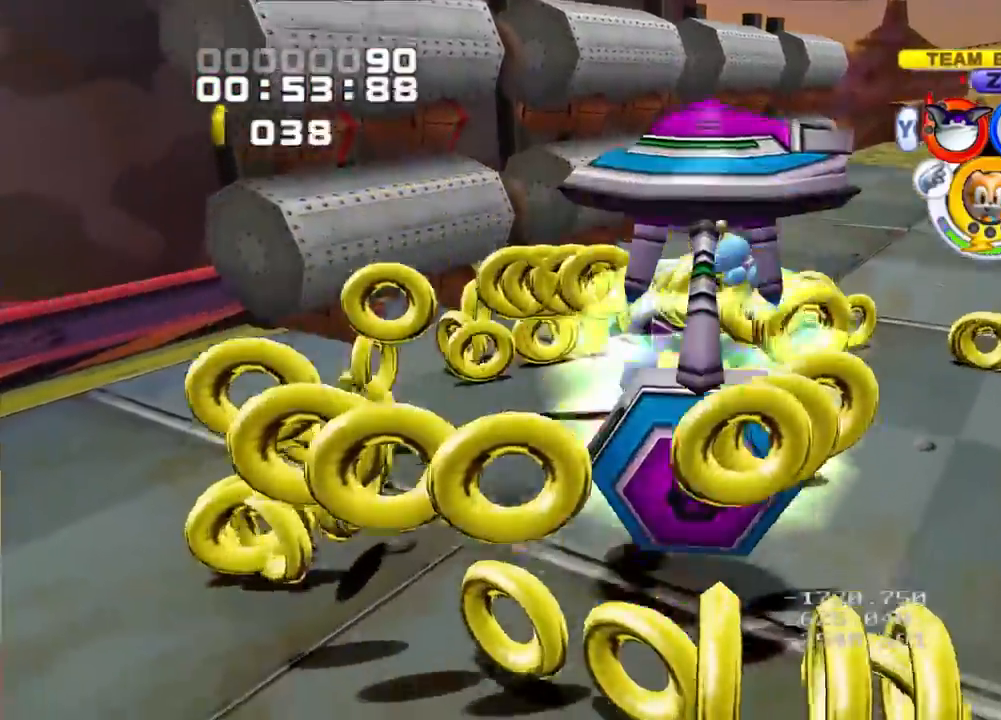
{"buttons": ["DPAD_UP"], "left_stick": "left", "right_stick": "center", "events": [[100, "left_stick", "left"]]}
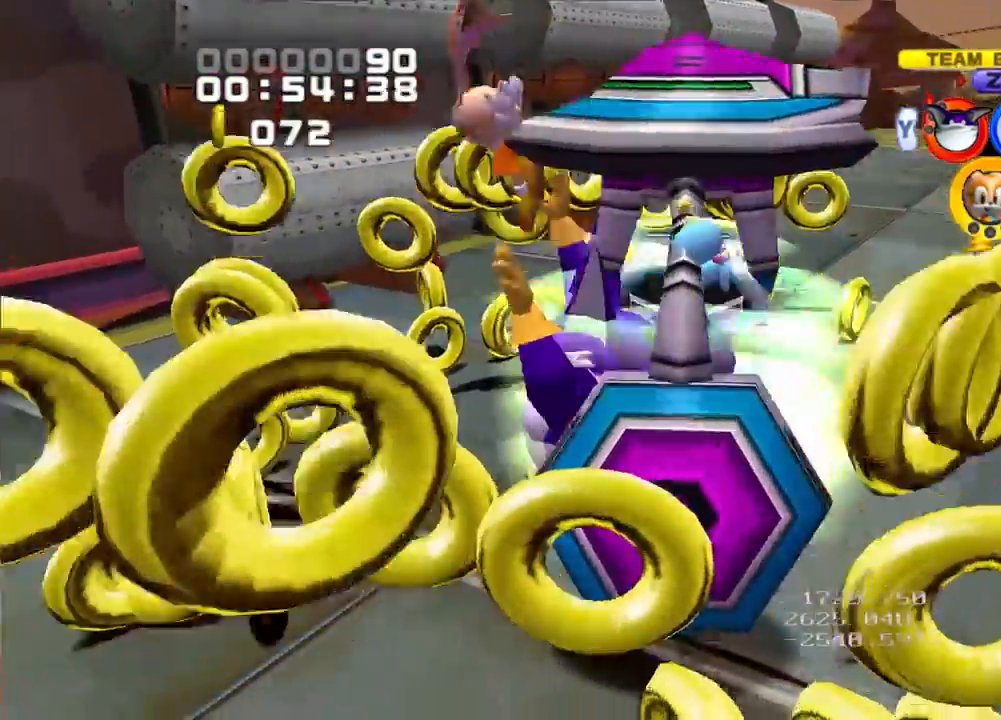
{"buttons": ["DPAD_UP"], "left_stick": "left", "right_stick": "center", "events": []}
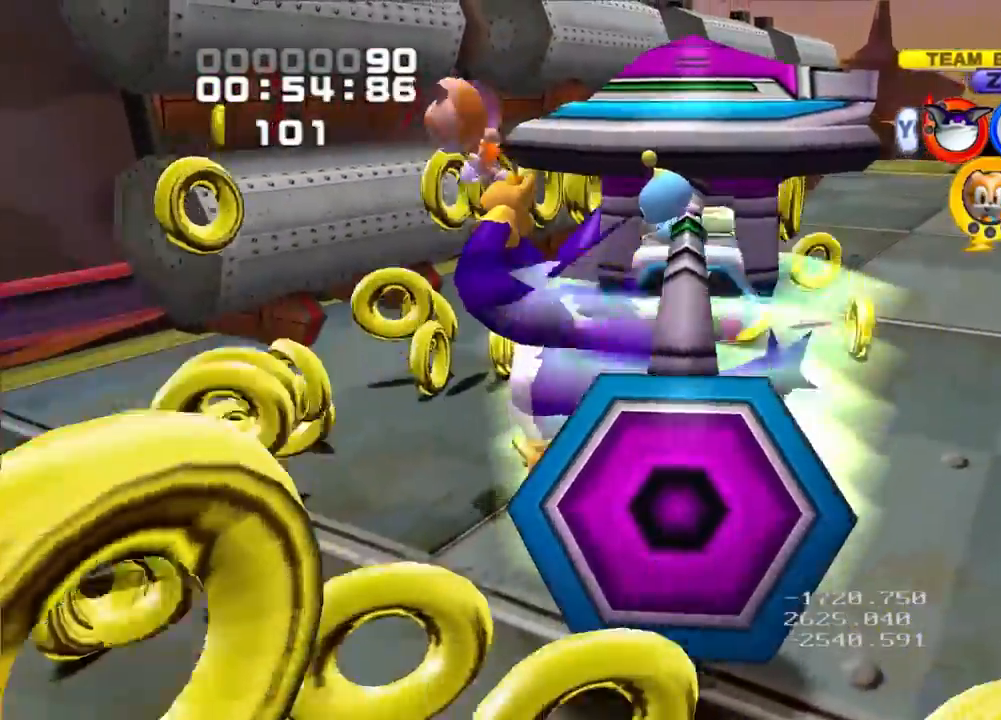
{"buttons": ["DPAD_UP"], "left_stick": "left", "right_stick": "center"}
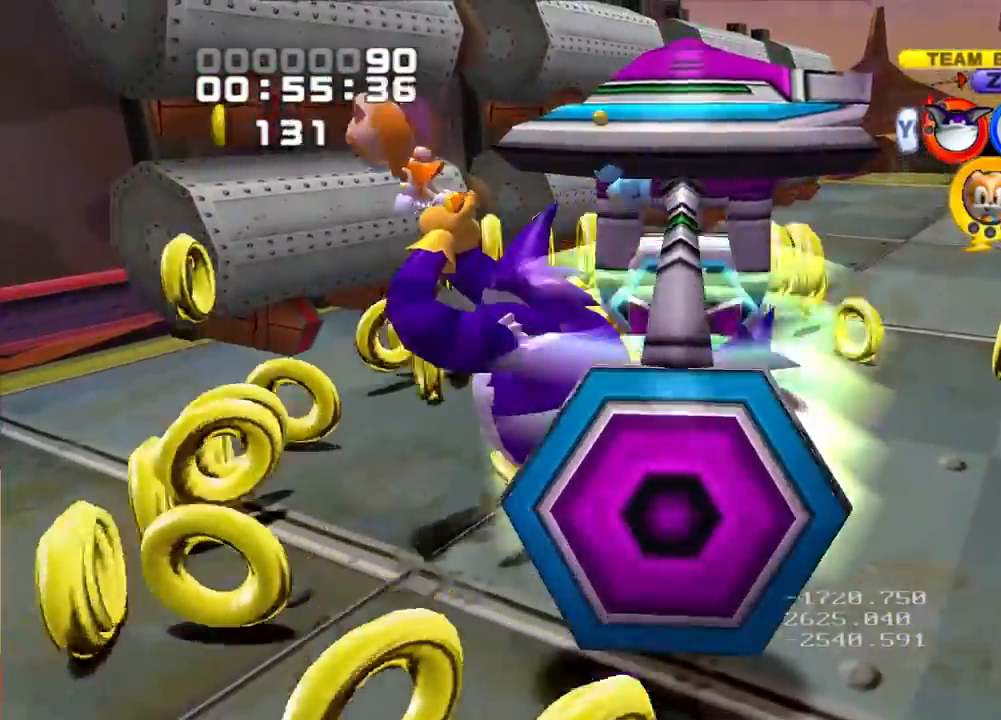
{"buttons": ["DPAD_UP"], "left_stick": "left", "right_stick": "center", "events": []}
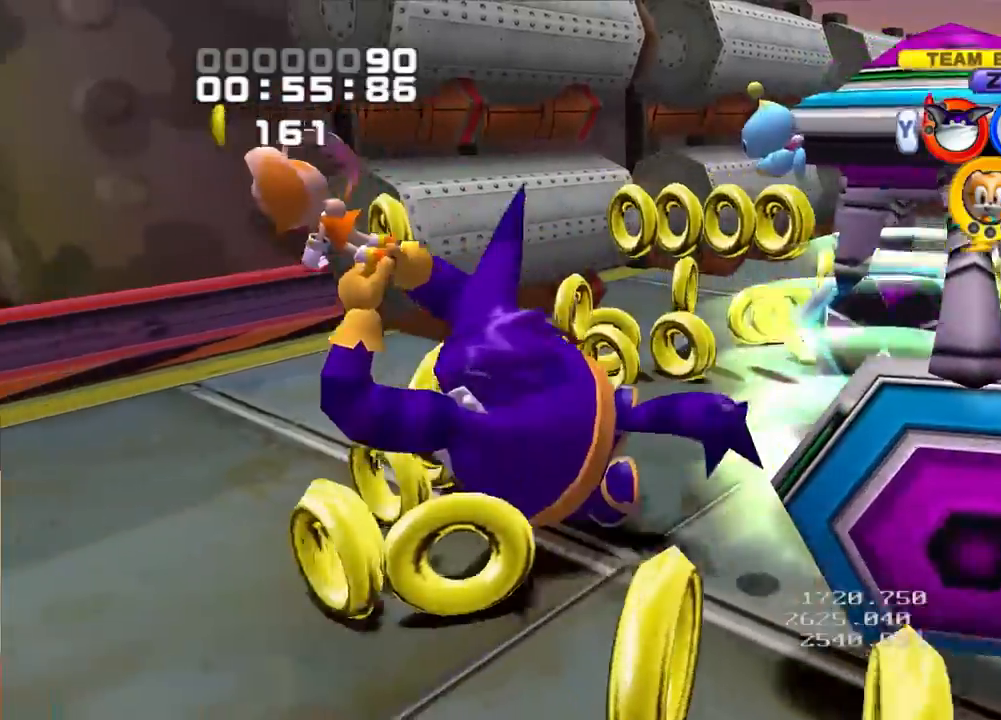
{"buttons": ["DPAD_UP"], "left_stick": "center", "right_stick": "center", "events": [[217, "left_stick", "up-left"], [417, "left_stick", "center"]]}
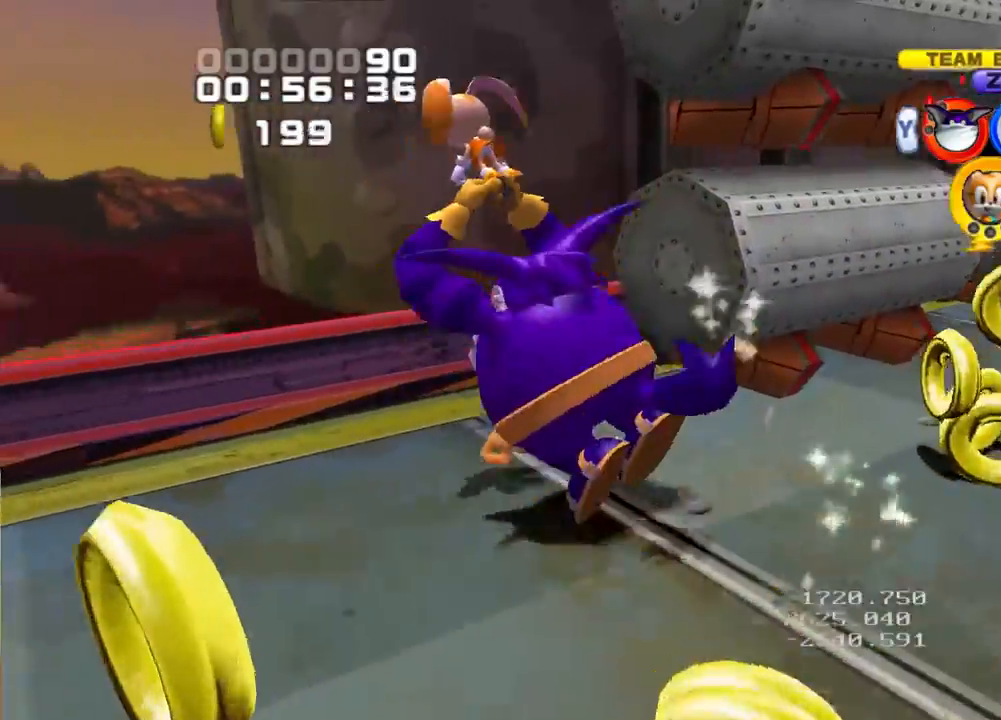
{"buttons": ["DPAD_UP"], "left_stick": "down-right", "right_stick": "center", "events": [[233, "left_stick", "down-right"]]}
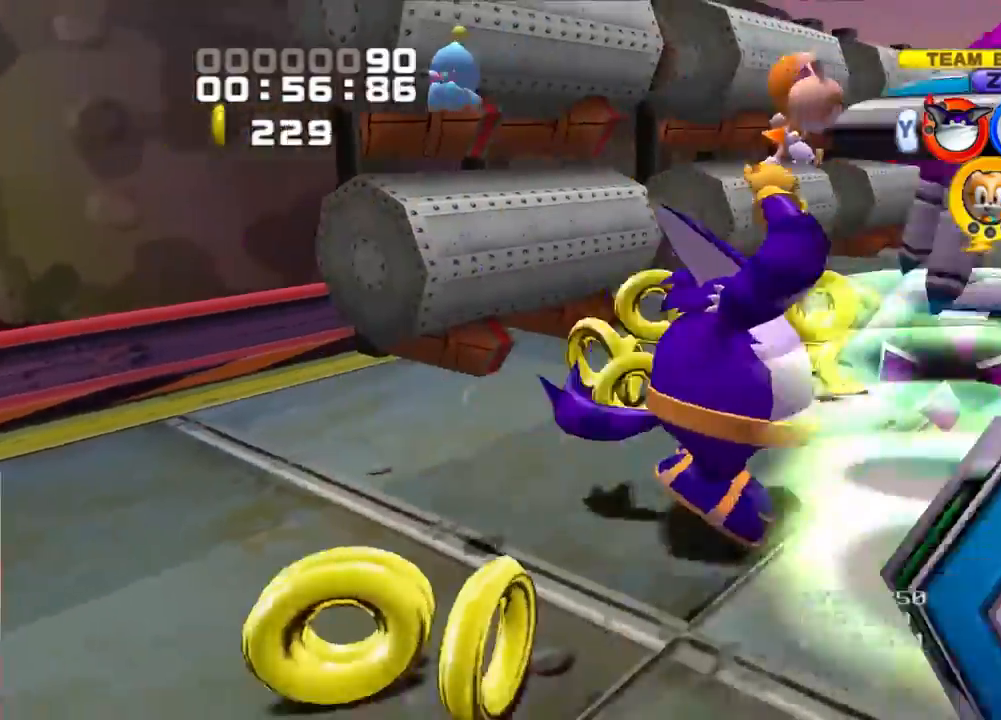
{"buttons": ["DPAD_UP"], "left_stick": "left", "right_stick": "center", "events": [[150, "left_stick", "center"], [317, "DPAD_UP", "up"], [350, "left_stick", "left"], [483, "DPAD_UP", "down"]]}
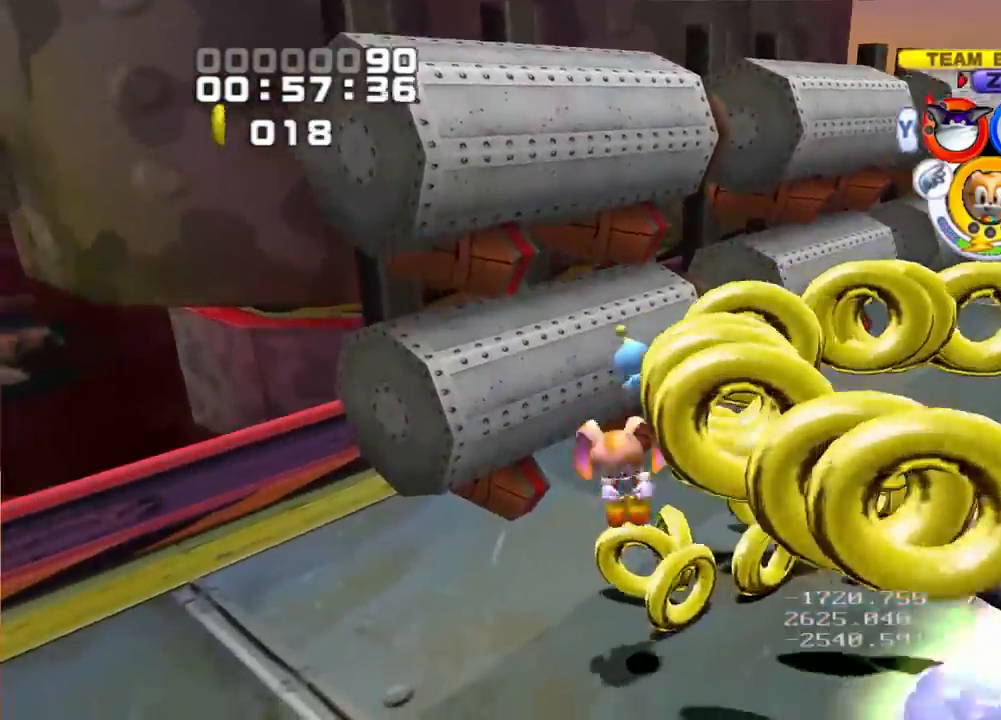
{"buttons": ["DPAD_UP"], "left_stick": "left", "right_stick": "center", "events": []}
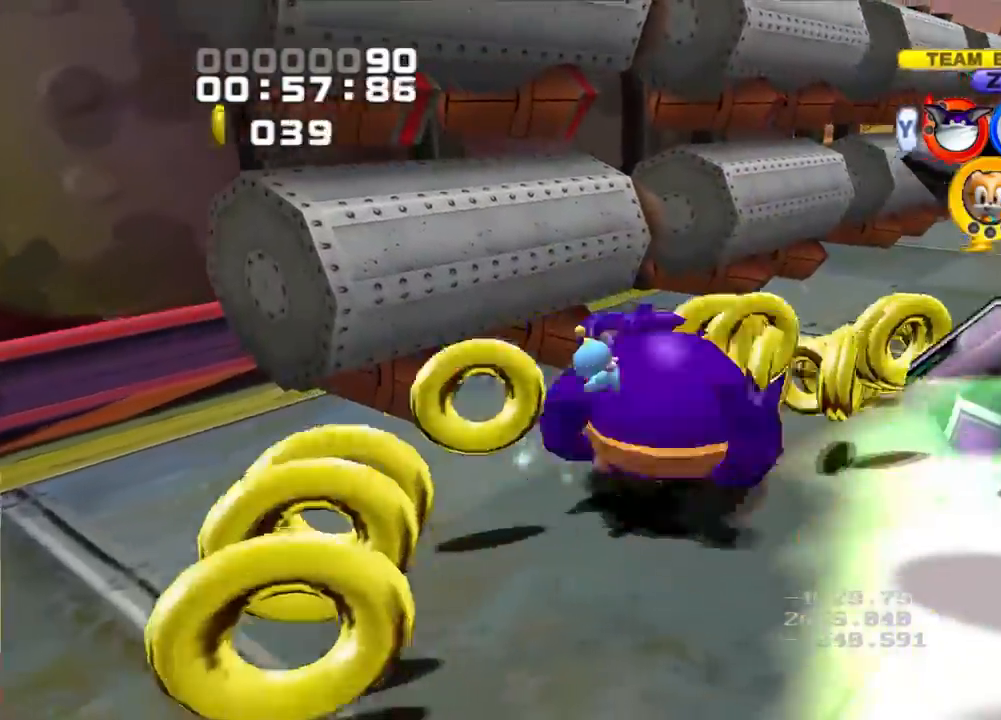
{"buttons": ["DPAD_UP"], "left_stick": "up-left", "right_stick": "center", "events": [[383, "left_stick", "up-left"]]}
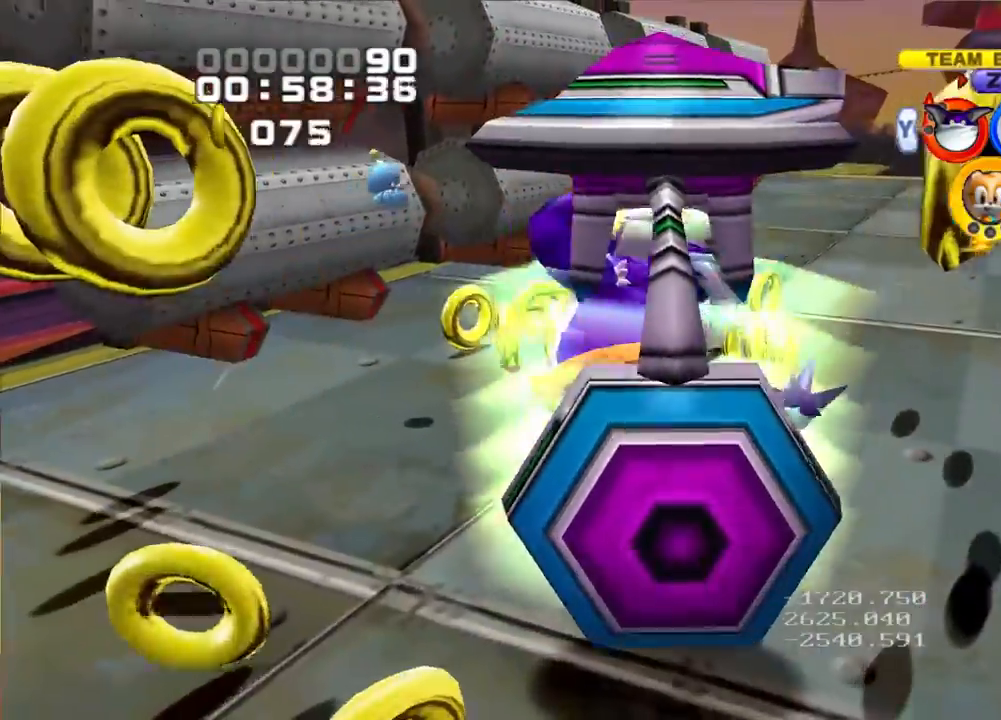
{"buttons": [], "left_stick": "up-left", "right_stick": "center", "events": [[100, "DPAD_UP", "up"]]}
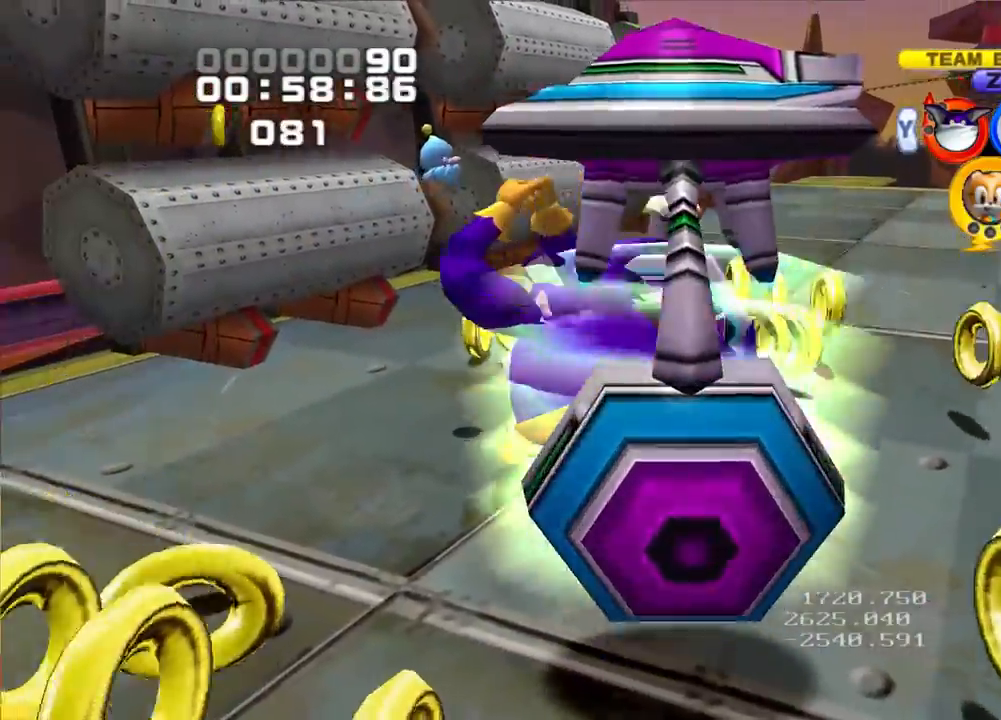
{"buttons": [], "left_stick": "up-left", "right_stick": "center", "events": []}
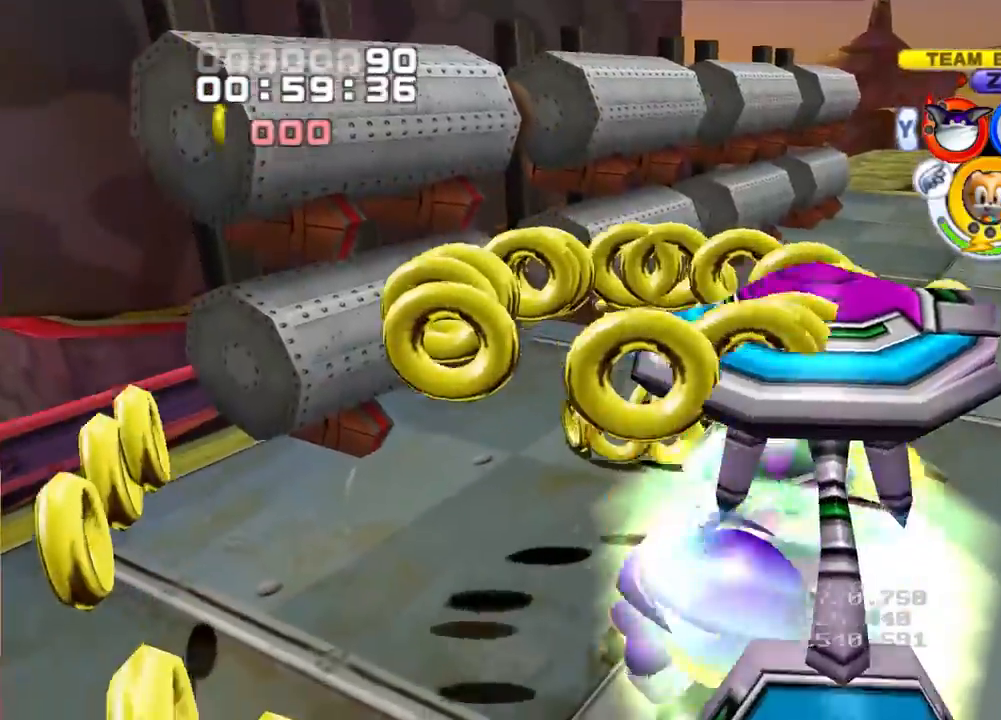
{"buttons": [], "left_stick": "up-left", "right_stick": "center", "events": []}